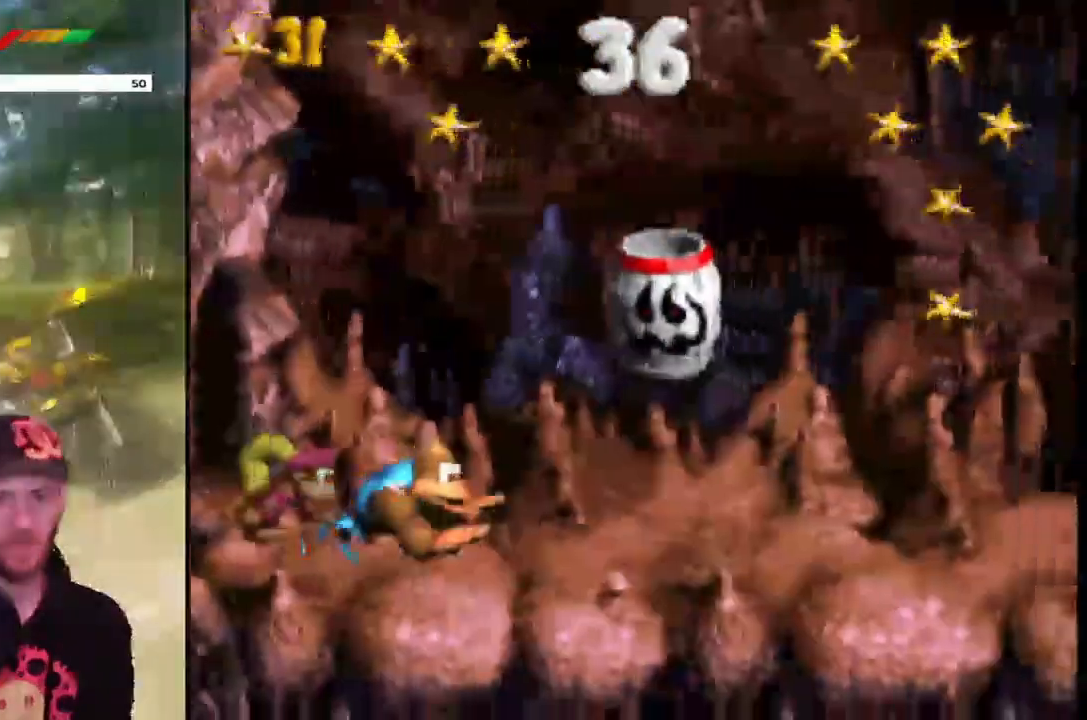
Gameplay with a controller (PlayStation layout); each line is a JSON object with the inputs held at the frame after it. "events" lists button and stick changes between this image and that frame as [ms after this image, input, new state], when the widget could be followed in between. Not read: L3 R3 left_stick right_stick.
{"buttons": ["SQUARE", "DPAD_RIGHT"], "events": [[33, "CROSS", "down"], [467, "CROSS", "up"], [467, "DPAD_UP", "up"]]}
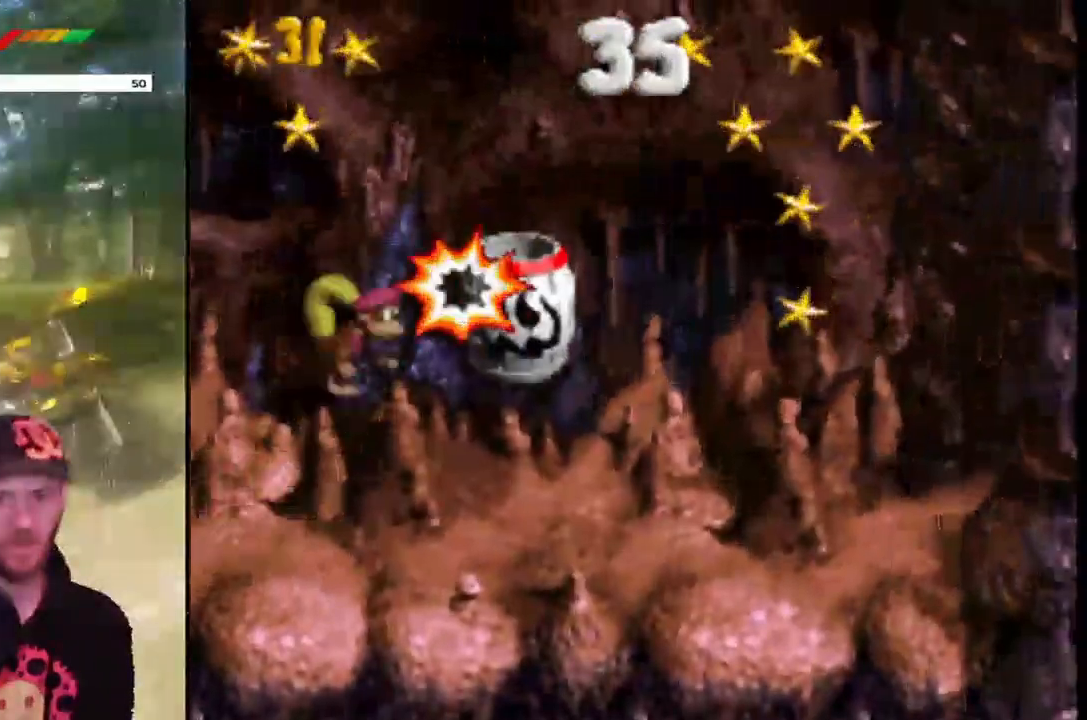
{"buttons": ["SQUARE"], "events": [[33, "DPAD_RIGHT", "up"], [300, "DPAD_RIGHT", "down"], [367, "DPAD_RIGHT", "up"]]}
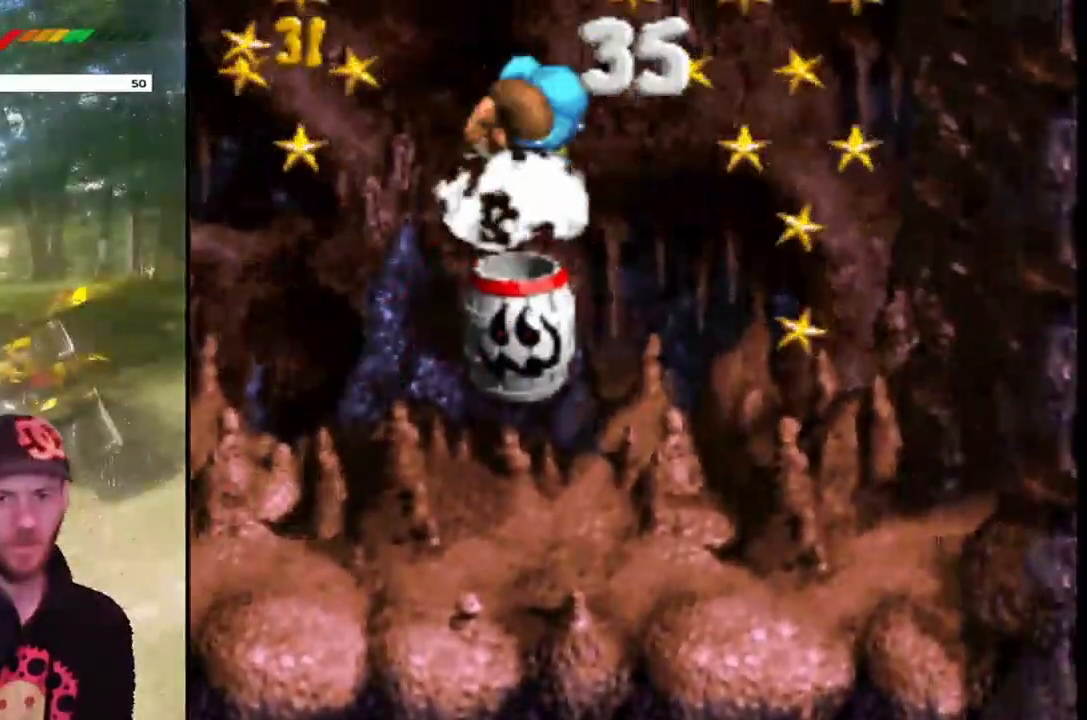
{"buttons": ["SQUARE"], "events": [[133, "CROSS", "down"], [200, "DPAD_LEFT", "down"], [367, "CROSS", "up"], [400, "DPAD_LEFT", "up"]]}
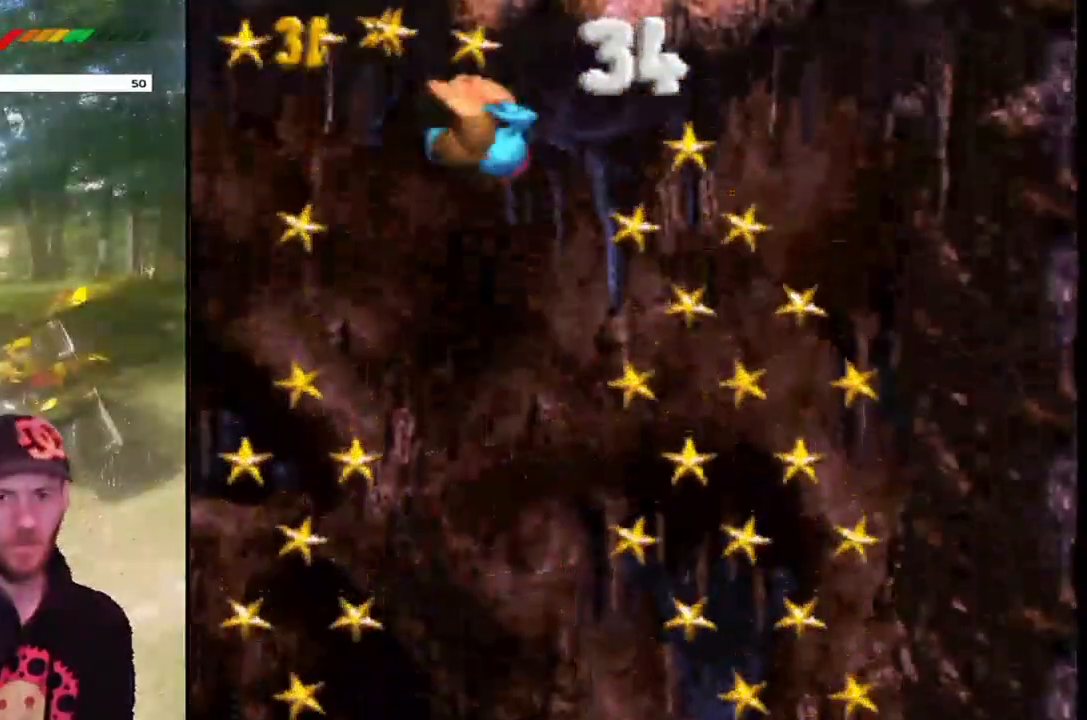
{"buttons": ["CROSS", "SQUARE", "DPAD_RIGHT"], "events": [[34, "DPAD_LEFT", "down"], [67, "CROSS", "down"], [368, "DPAD_LEFT", "up"], [434, "DPAD_RIGHT", "down"]]}
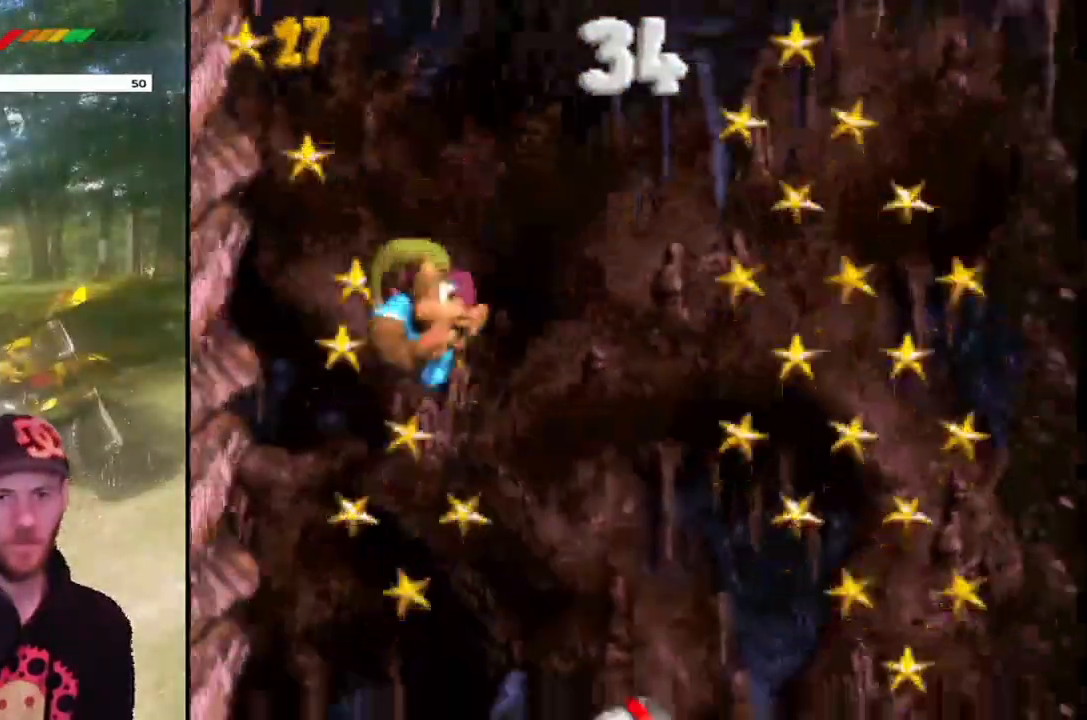
{"buttons": ["SQUARE", "DPAD_RIGHT"], "events": [[100, "DPAD_RIGHT", "up"], [100, "DPAD_UP", "down"], [133, "DPAD_LEFT", "down"], [133, "DPAD_UP", "up"], [367, "DPAD_LEFT", "up"], [367, "DPAD_UP", "down"], [400, "CROSS", "up"], [400, "DPAD_RIGHT", "down"], [400, "DPAD_UP", "up"]]}
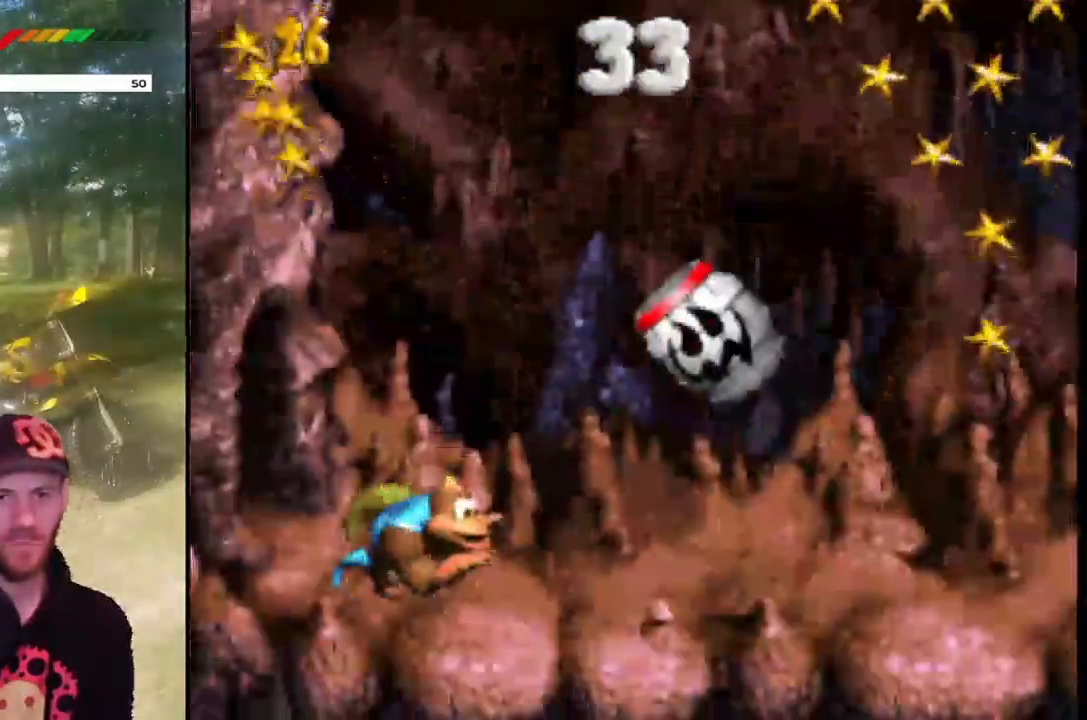
{"buttons": ["CROSS", "SQUARE", "DPAD_RIGHT"], "events": [[367, "CROSS", "down"]]}
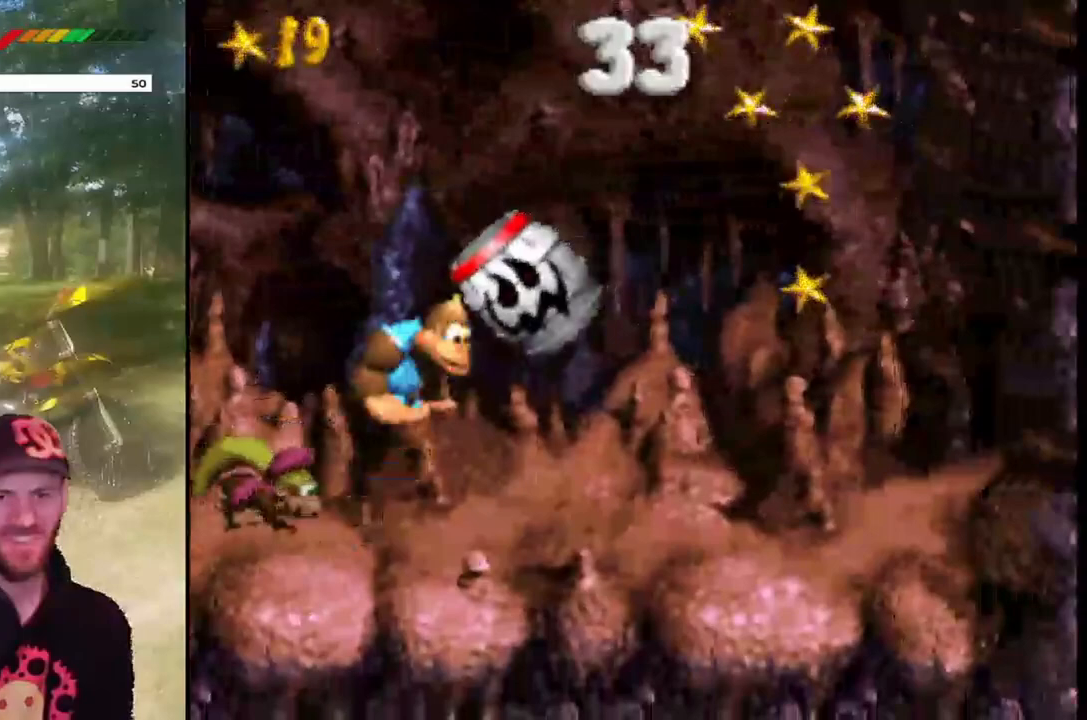
{"buttons": ["CROSS", "SQUARE", "DPAD_RIGHT"], "events": [[234, "CROSS", "up"], [467, "CROSS", "down"]]}
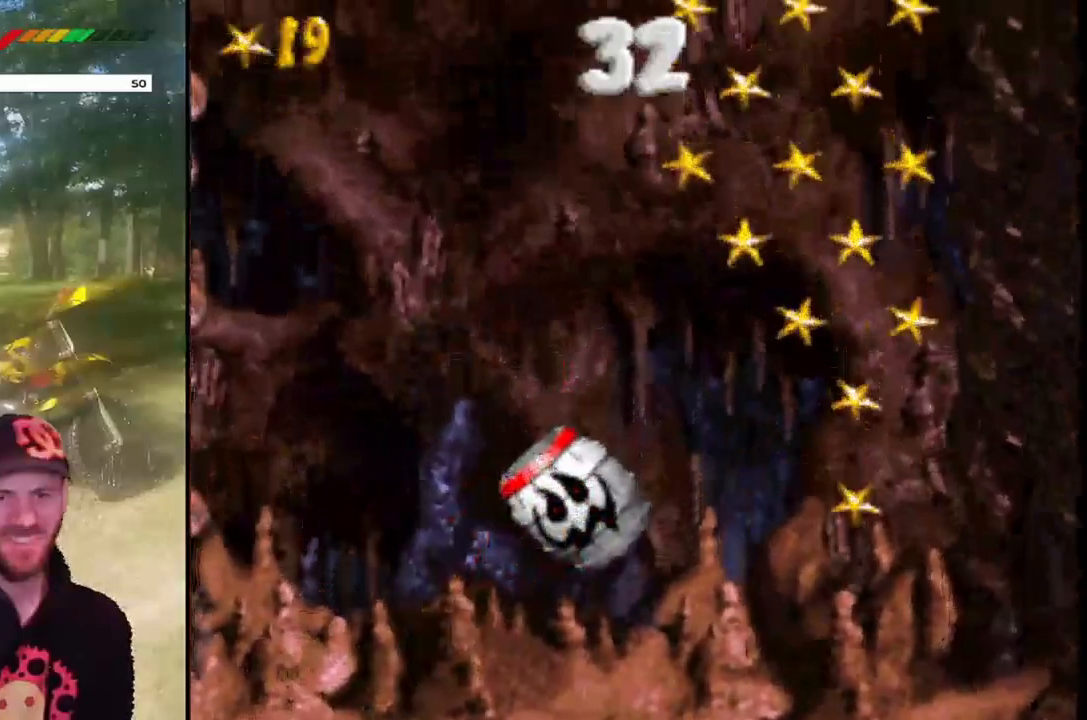
{"buttons": ["CROSS", "SQUARE", "DPAD_UP", "DPAD_RIGHT"], "events": [[34, "DPAD_UP", "down"]]}
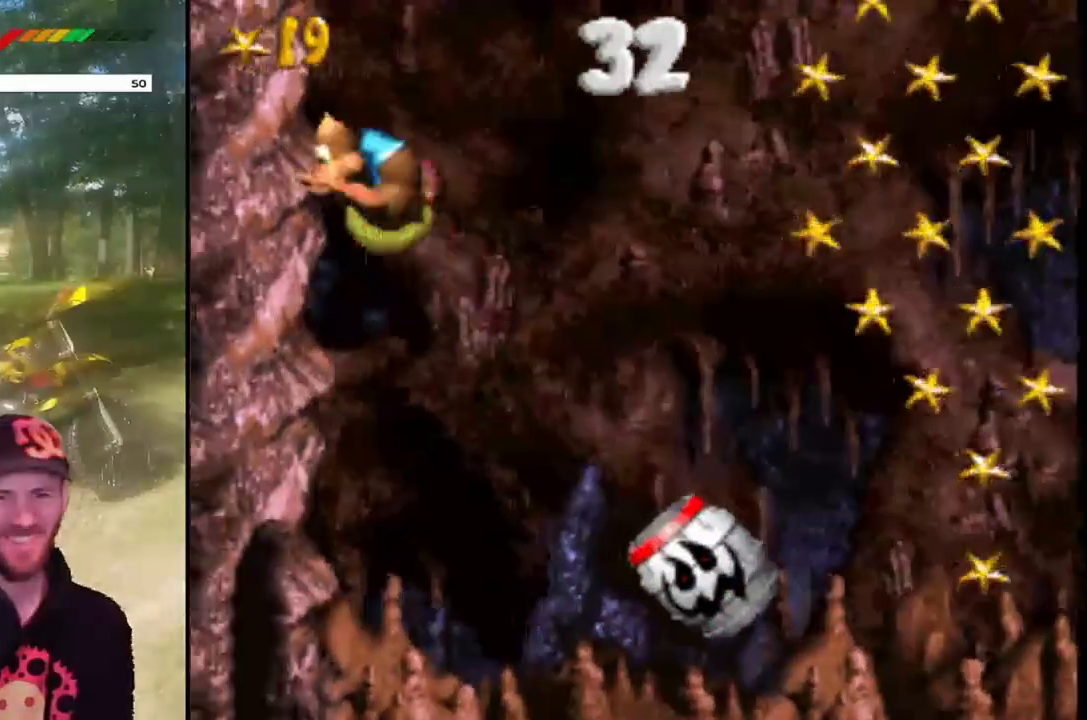
{"buttons": ["SQUARE", "DPAD_UP", "DPAD_RIGHT"], "events": [[434, "CROSS", "up"]]}
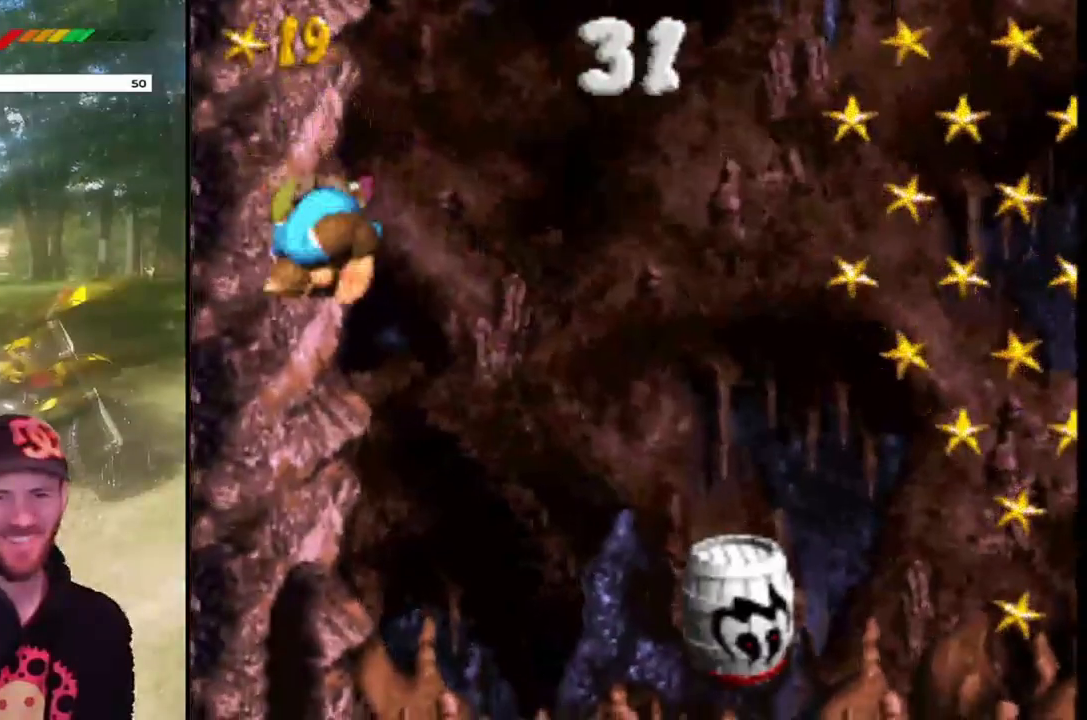
{"buttons": ["SQUARE", "DPAD_LEFT"], "events": [[300, "DPAD_UP", "up"], [367, "DPAD_RIGHT", "up"], [367, "DPAD_UP", "down"], [400, "DPAD_LEFT", "down"], [400, "DPAD_UP", "up"]]}
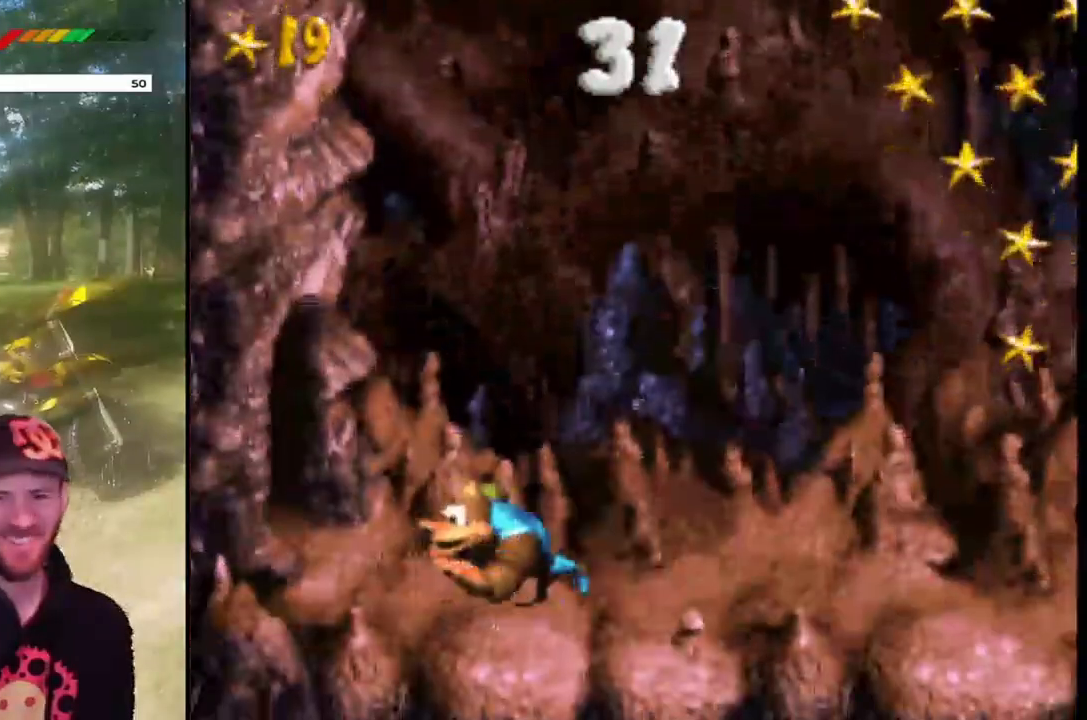
{"buttons": ["CROSS", "SQUARE", "DPAD_RIGHT"], "events": [[67, "DPAD_LEFT", "up"], [67, "DPAD_RIGHT", "down"], [267, "DPAD_RIGHT", "up"], [400, "DPAD_RIGHT", "down"], [500, "CROSS", "down"]]}
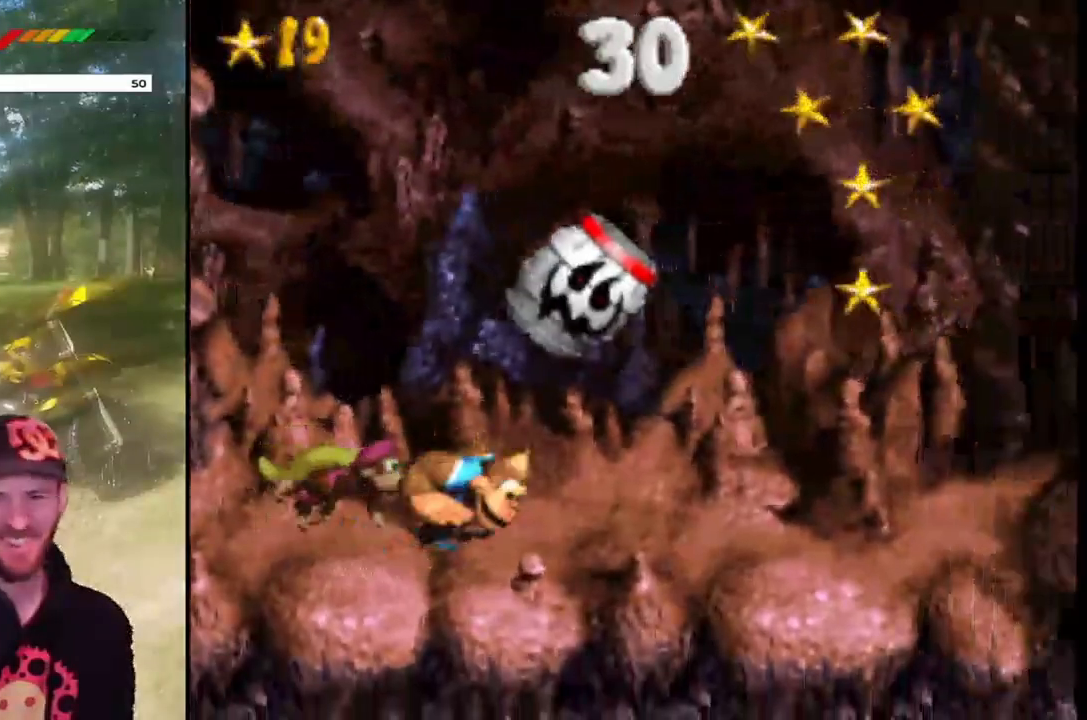
{"buttons": ["SQUARE"], "events": [[67, "DPAD_RIGHT", "up"], [134, "CROSS", "up"], [134, "DPAD_LEFT", "down"], [267, "DPAD_LEFT", "up"]]}
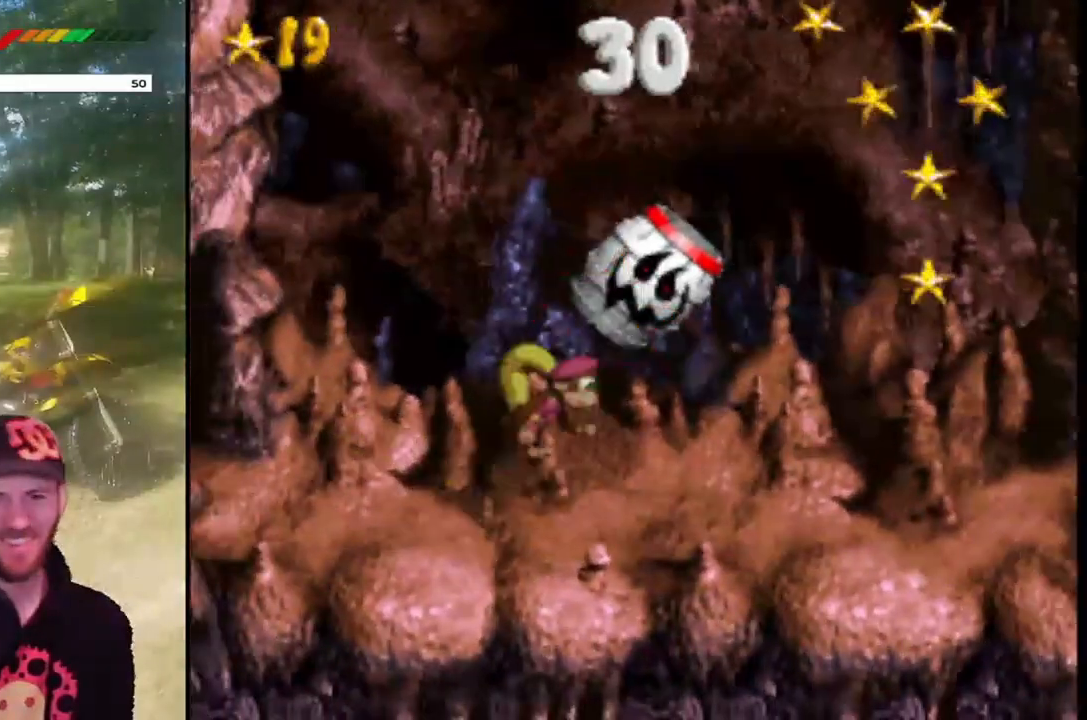
{"buttons": ["CROSS", "SQUARE", "DPAD_LEFT"], "events": [[234, "CROSS", "down"], [367, "DPAD_LEFT", "down"]]}
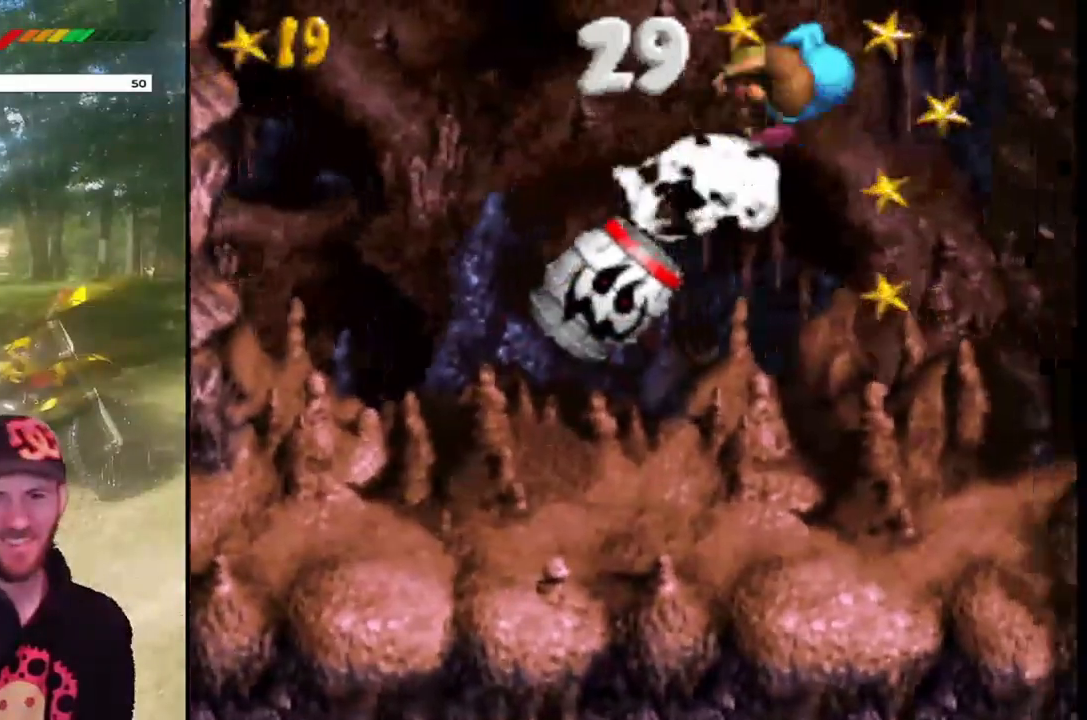
{"buttons": ["CROSS", "SQUARE", "DPAD_LEFT"], "events": []}
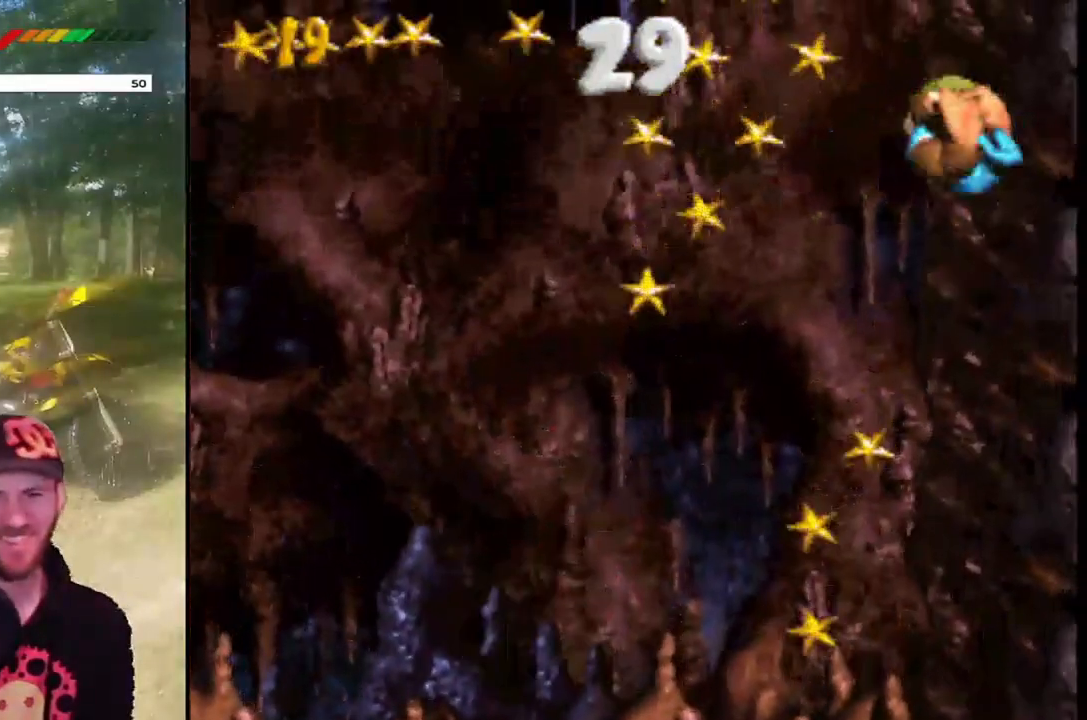
{"buttons": ["SQUARE", "DPAD_LEFT"], "events": [[167, "DPAD_LEFT", "up"], [234, "CROSS", "up"], [300, "DPAD_LEFT", "down"]]}
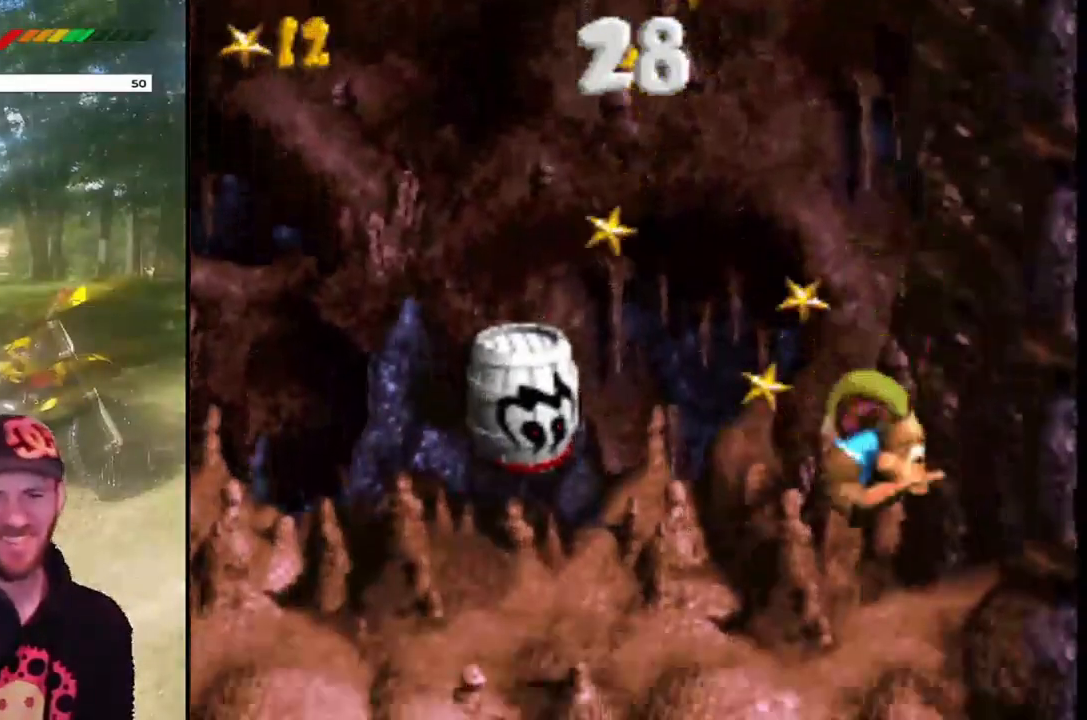
{"buttons": ["SQUARE", "DPAD_LEFT"], "events": [[233, "DPAD_LEFT", "up"], [500, "DPAD_LEFT", "down"]]}
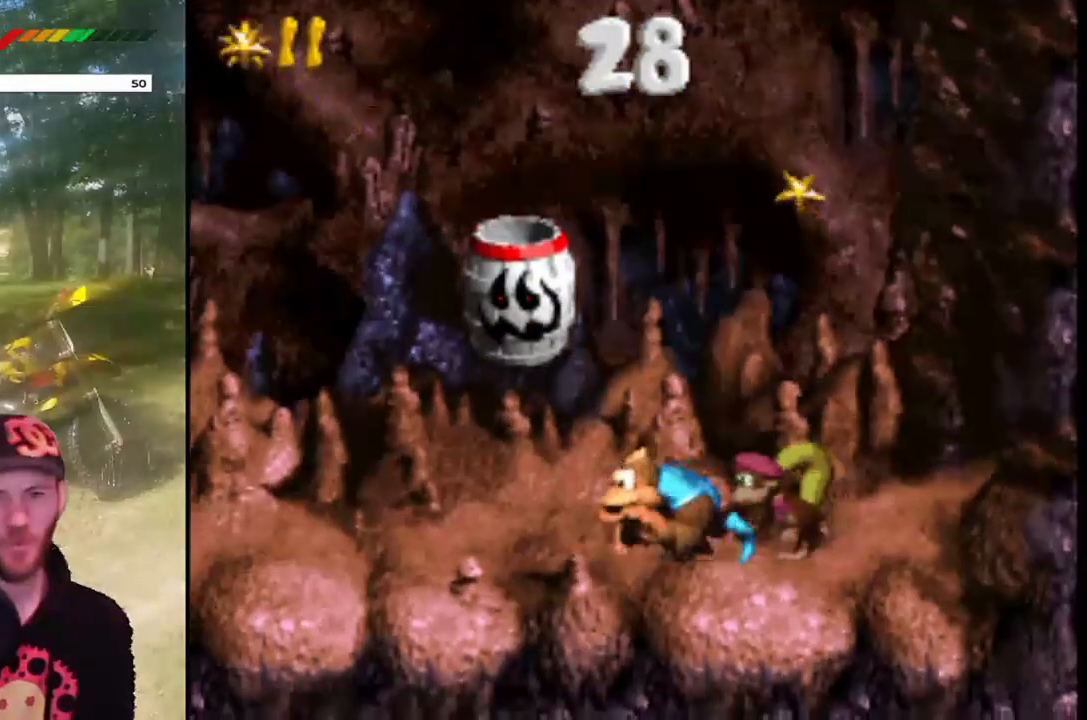
{"buttons": ["SQUARE", "DPAD_RIGHT"], "events": [[167, "CROSS", "down"], [267, "DPAD_LEFT", "up"], [400, "DPAD_RIGHT", "down"], [467, "CROSS", "up"]]}
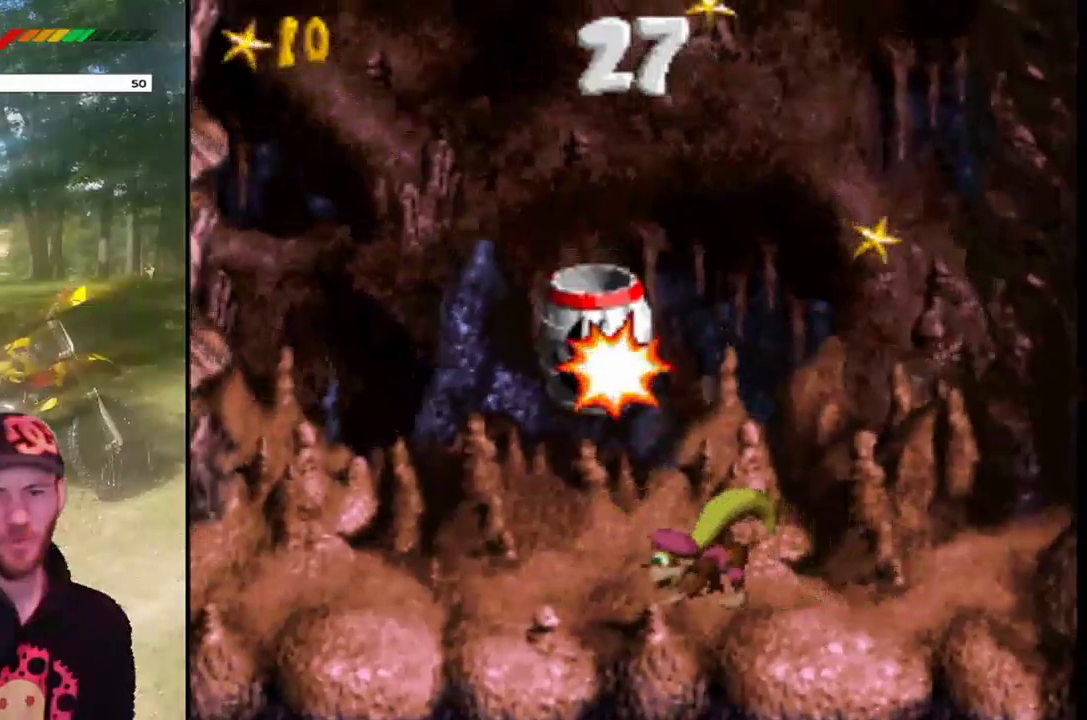
{"buttons": ["CROSS", "SQUARE"], "events": [[100, "DPAD_RIGHT", "up"], [433, "CROSS", "down"]]}
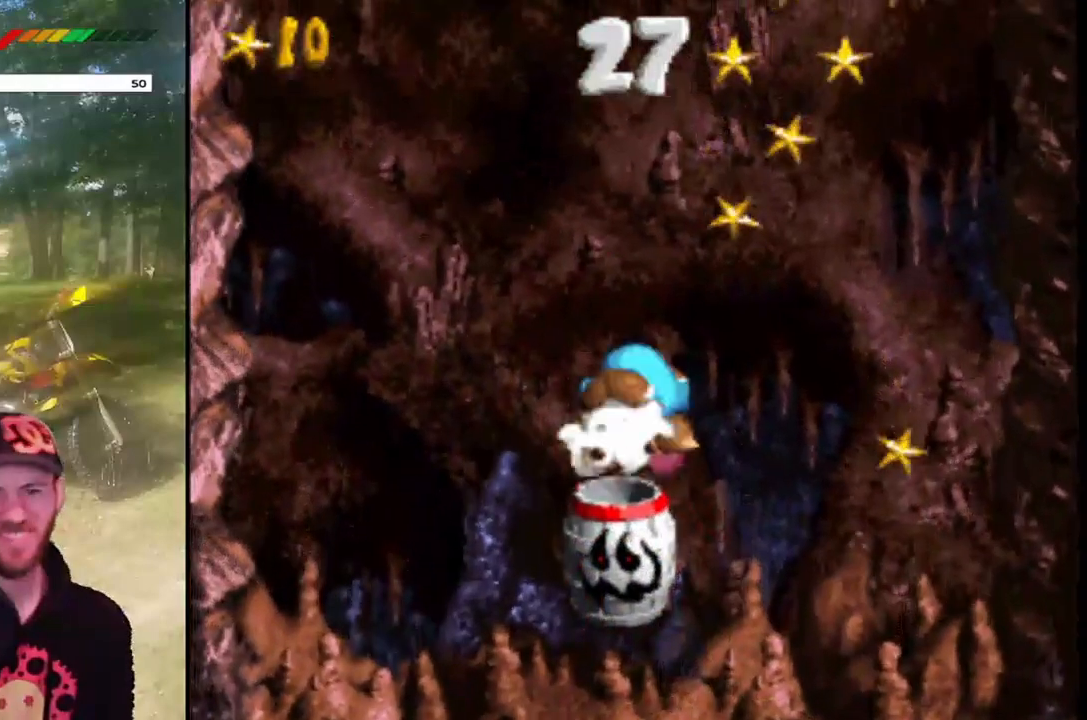
{"buttons": ["CROSS", "SQUARE", "DPAD_RIGHT"], "events": [[267, "DPAD_RIGHT", "down"]]}
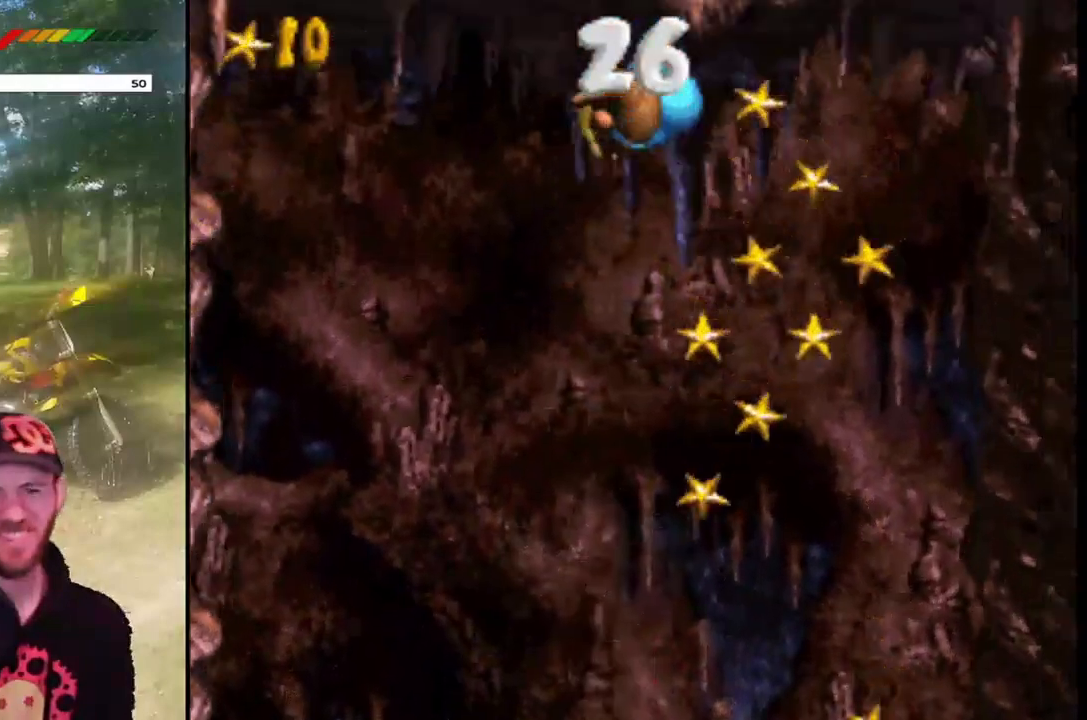
{"buttons": ["CROSS", "SQUARE", "DPAD_LEFT"], "events": [[166, "DPAD_RIGHT", "up"], [300, "DPAD_LEFT", "down"]]}
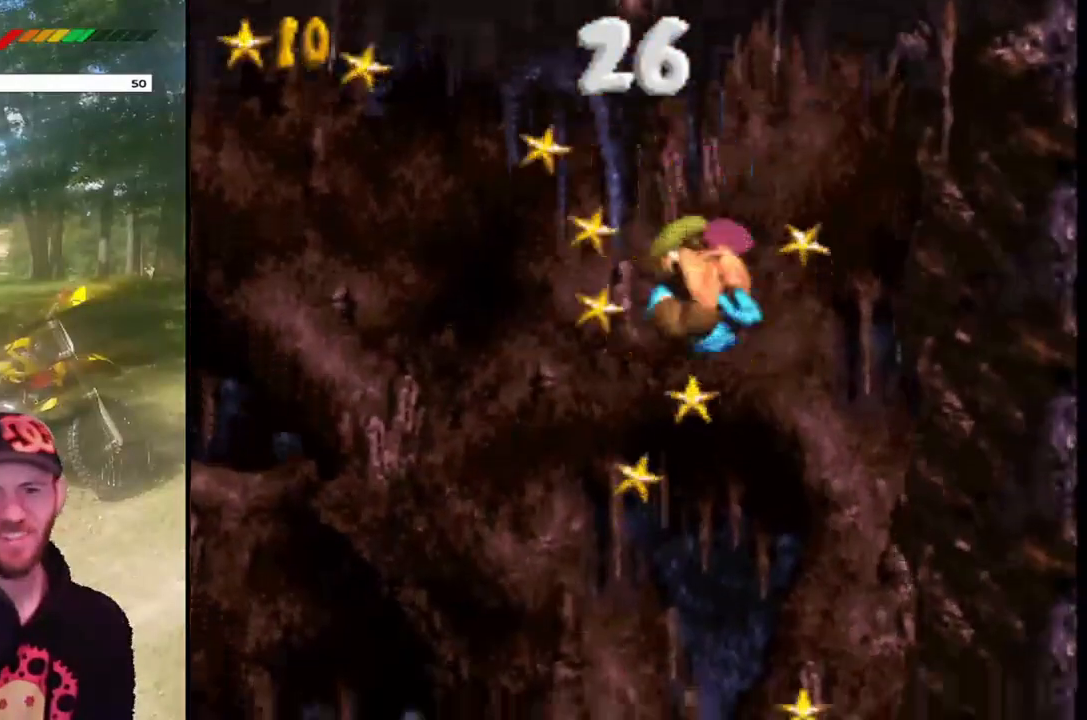
{"buttons": ["CROSS", "SQUARE", "DPAD_LEFT"], "events": [[133, "DPAD_LEFT", "up"], [133, "DPAD_RIGHT", "down"], [133, "DPAD_UP", "down"], [434, "DPAD_LEFT", "down"], [434, "DPAD_RIGHT", "up"], [434, "DPAD_UP", "up"]]}
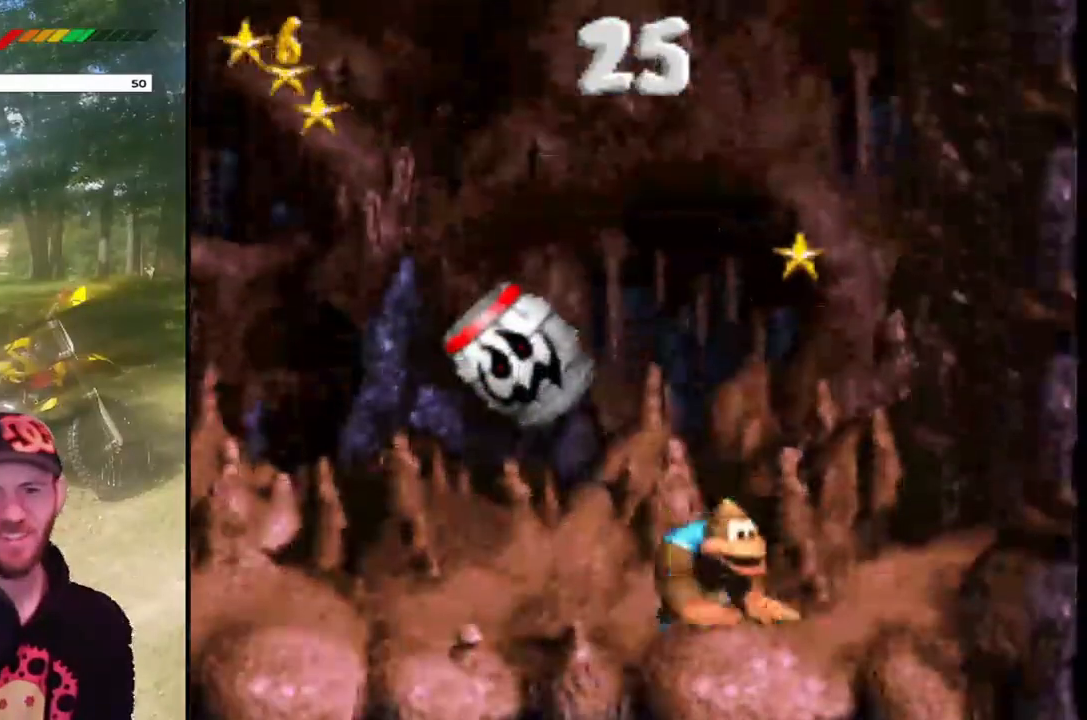
{"buttons": ["CROSS", "SQUARE", "DPAD_RIGHT"], "events": [[33, "CROSS", "up"], [400, "CROSS", "down"], [400, "DPAD_LEFT", "up"], [433, "DPAD_RIGHT", "down"]]}
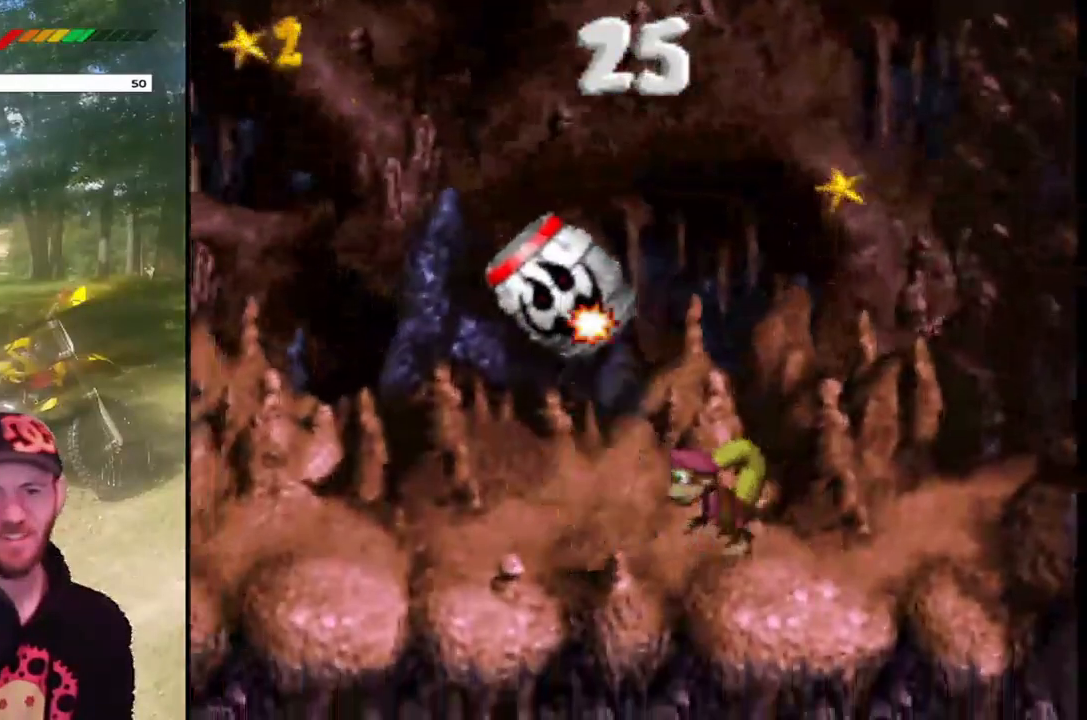
{"buttons": ["CROSS", "SQUARE", "DPAD_RIGHT"], "events": [[133, "DPAD_RIGHT", "up"], [200, "CROSS", "up"], [300, "DPAD_RIGHT", "down"], [467, "CROSS", "down"]]}
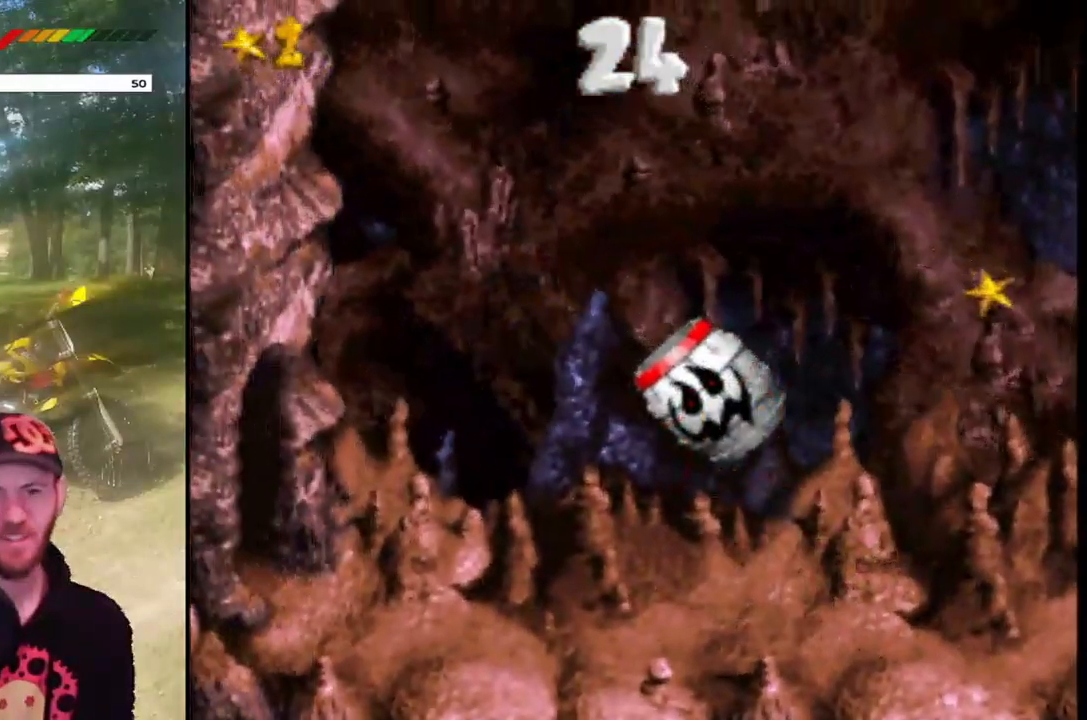
{"buttons": ["SQUARE", "DPAD_RIGHT"], "events": [[167, "CROSS", "up"]]}
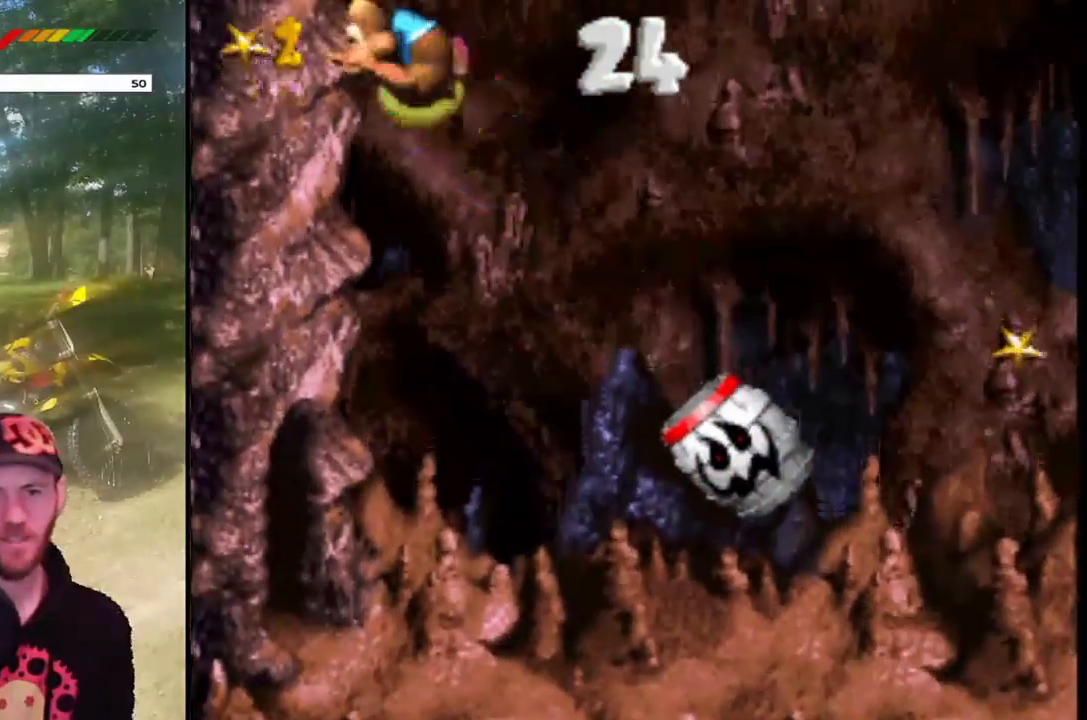
{"buttons": ["SQUARE", "DPAD_RIGHT"], "events": []}
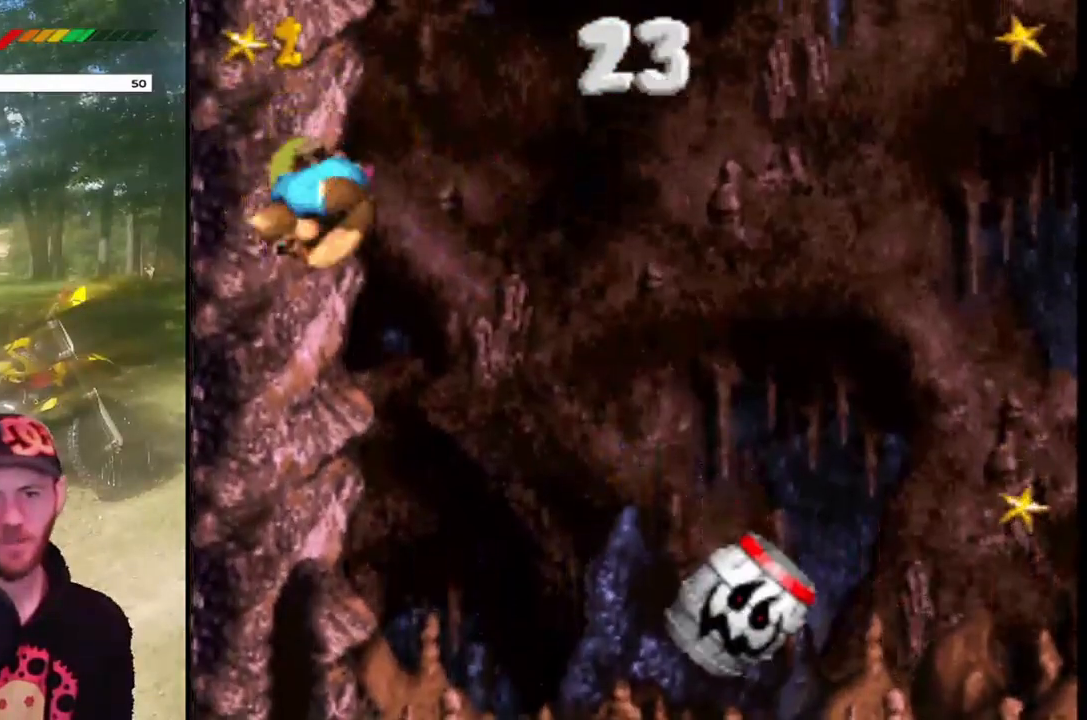
{"buttons": ["SQUARE"], "events": [[501, "DPAD_RIGHT", "up"]]}
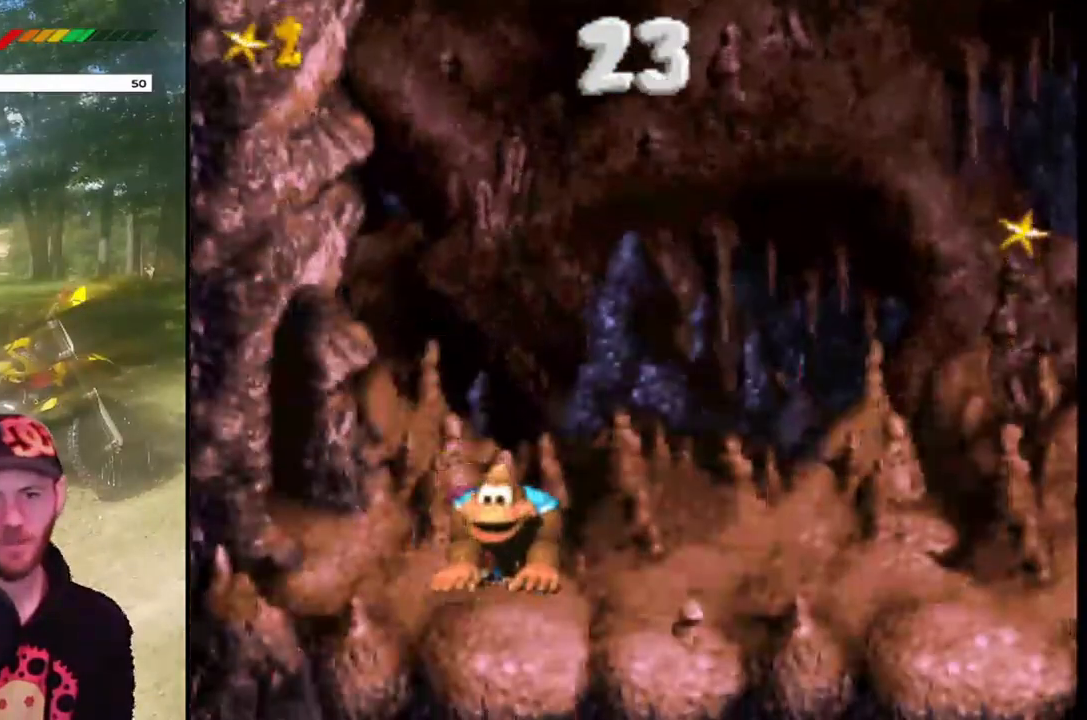
{"buttons": ["CROSS", "SQUARE", "DPAD_RIGHT"], "events": [[100, "DPAD_LEFT", "down"], [200, "DPAD_LEFT", "up"], [267, "DPAD_RIGHT", "down"], [433, "DPAD_RIGHT", "up"], [500, "CROSS", "down"], [500, "DPAD_RIGHT", "down"]]}
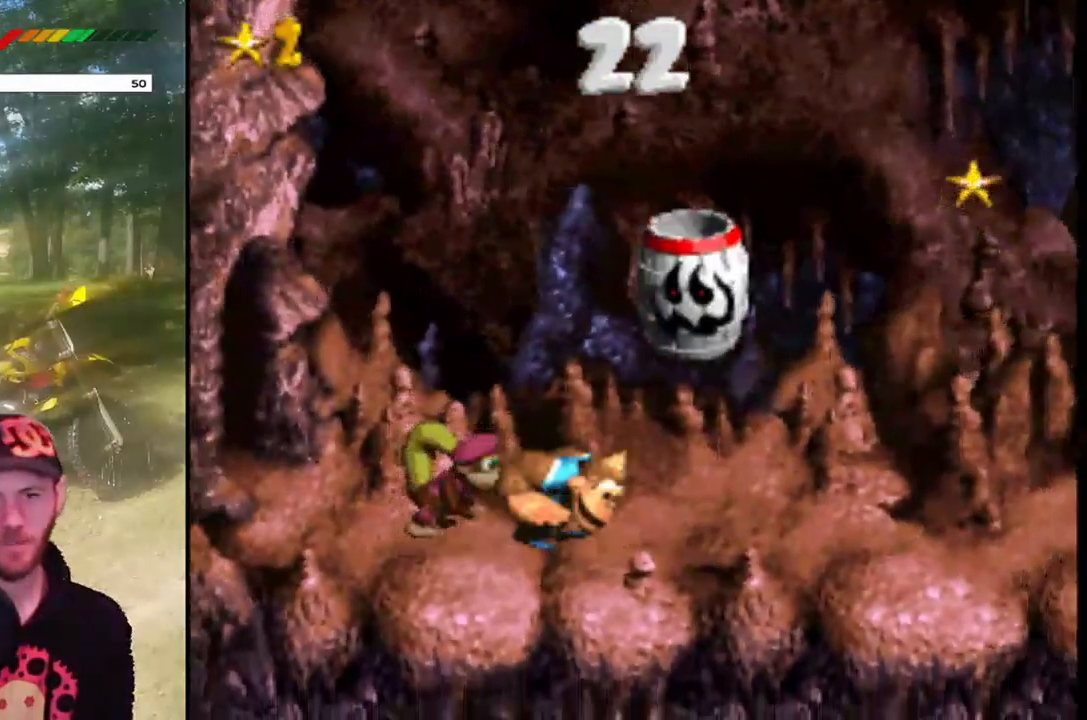
{"buttons": ["SQUARE", "DPAD_RIGHT"], "events": [[234, "CROSS", "up"]]}